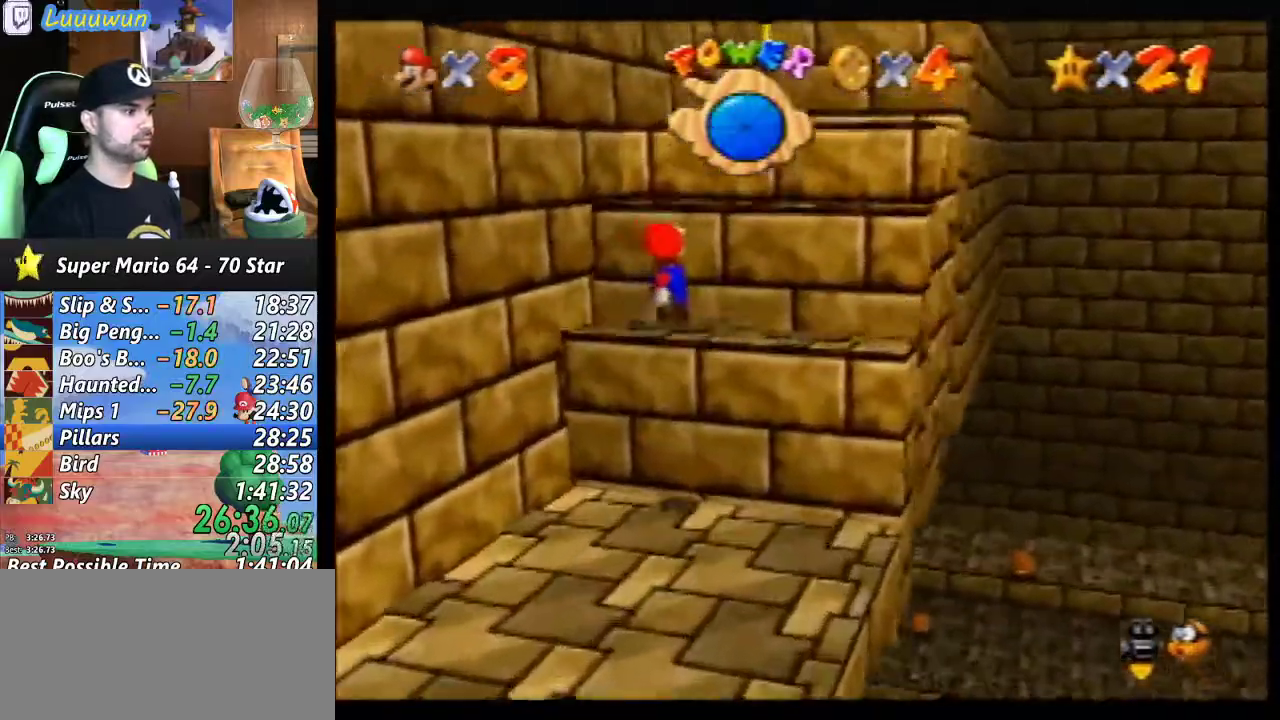
Gameplay with a controller (Nintendo layout); each line is a JSON object with the inputs held at the frame after it. "events" lists button and stick changes between this image and that frame as [ms after this image, input, new state], when the widget could be followed in between. Not read: L1 L3 R3.
{"buttons": [], "left_stick": "center", "events": [[167, "A", "up"], [167, "left_stick", "center"]]}
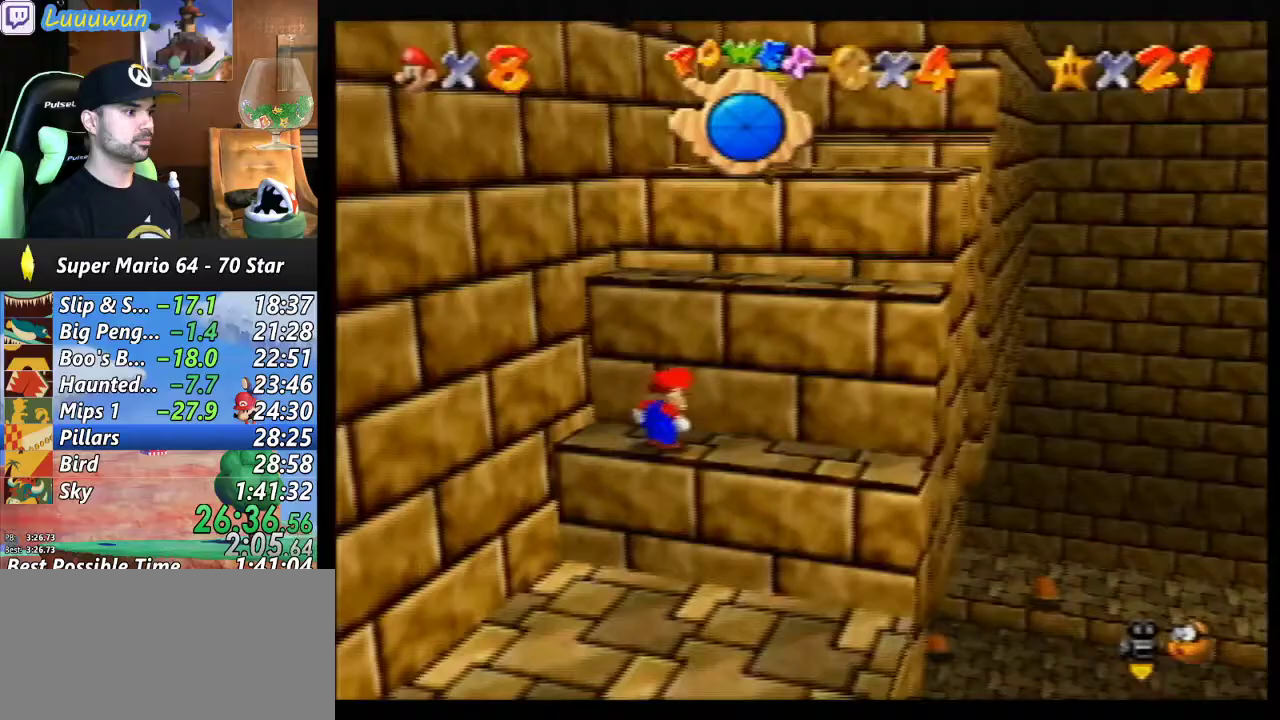
{"buttons": ["A"], "left_stick": "up-right", "events": [[267, "A", "down"], [267, "left_stick", "up-right"]]}
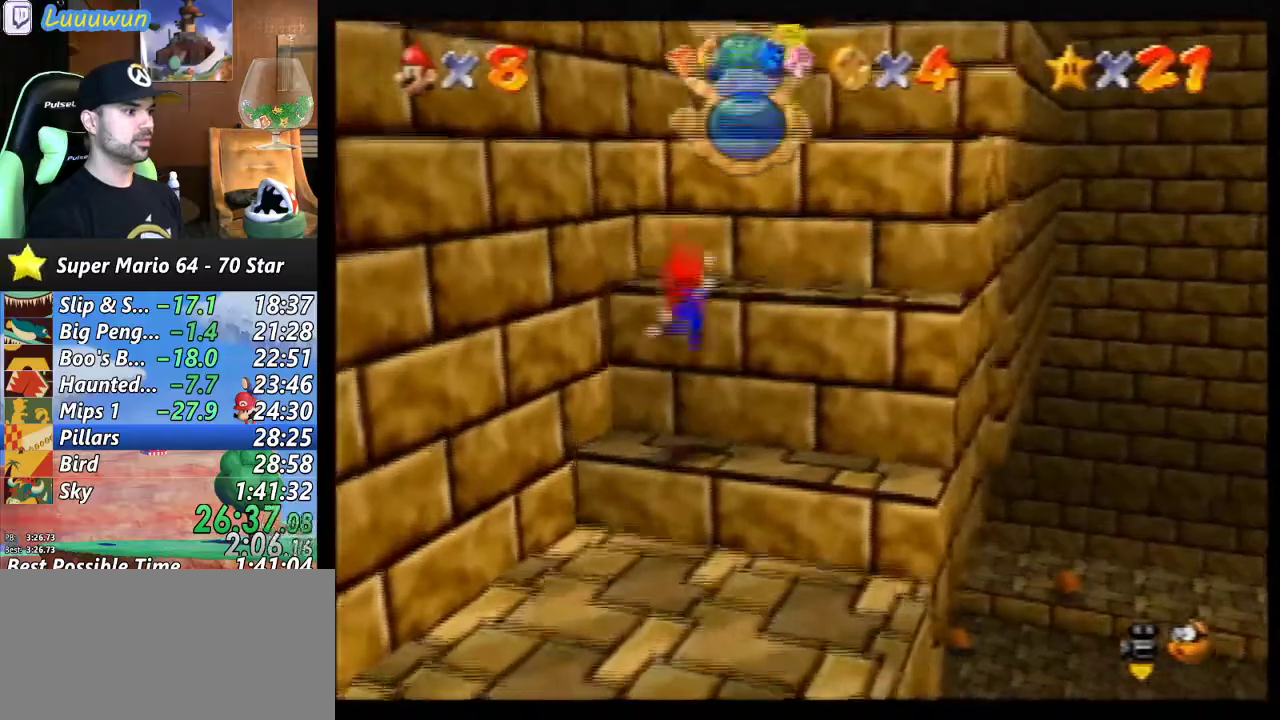
{"buttons": [], "left_stick": "center", "events": [[233, "A", "up"], [367, "left_stick", "center"]]}
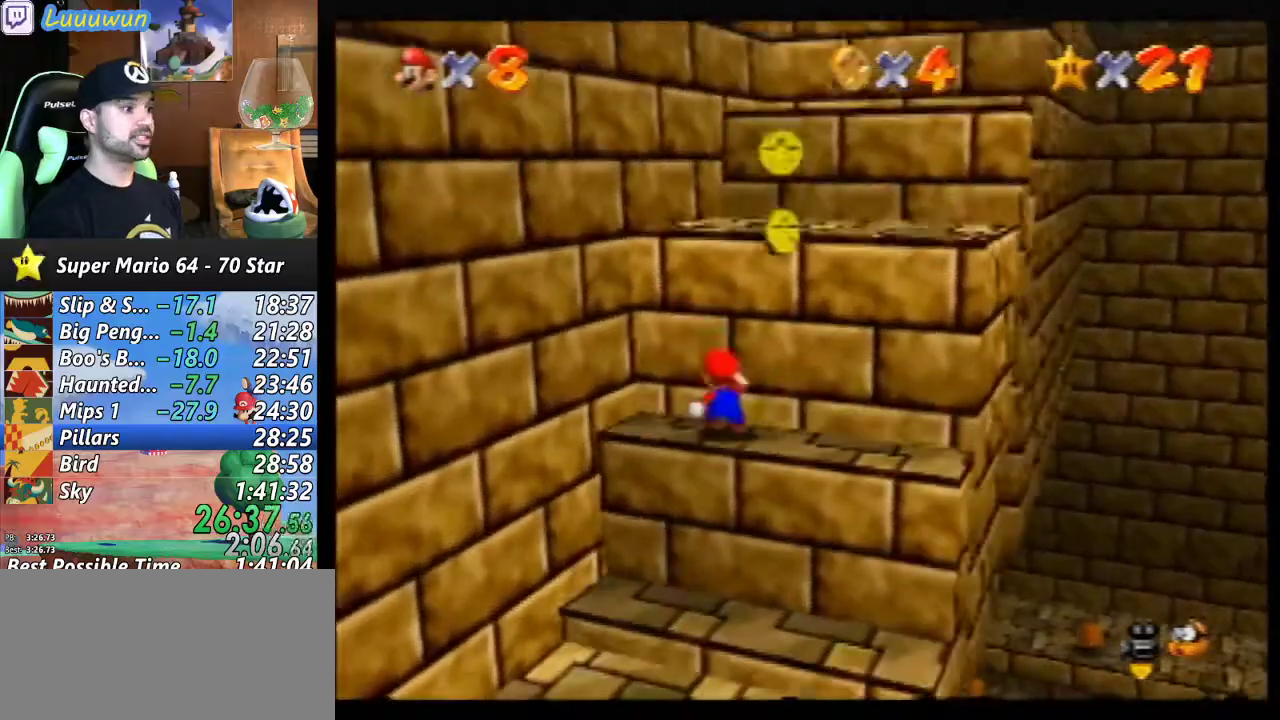
{"buttons": ["A"], "left_stick": "up-right", "events": [[100, "left_stick", "up-right"], [167, "A", "down"]]}
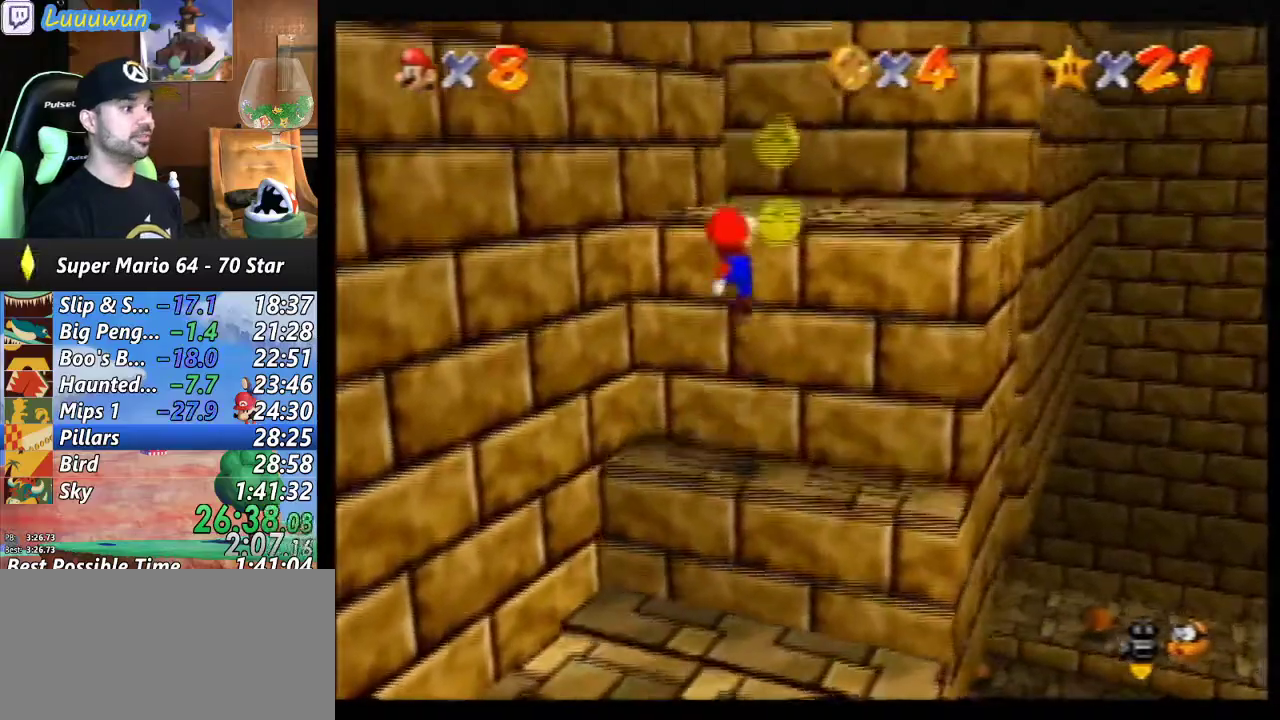
{"buttons": [], "left_stick": "up-right", "events": [[100, "A", "up"], [200, "A", "down"], [300, "A", "up"], [333, "left_stick", "center"], [367, "A", "down"], [500, "A", "up"], [500, "left_stick", "up-right"]]}
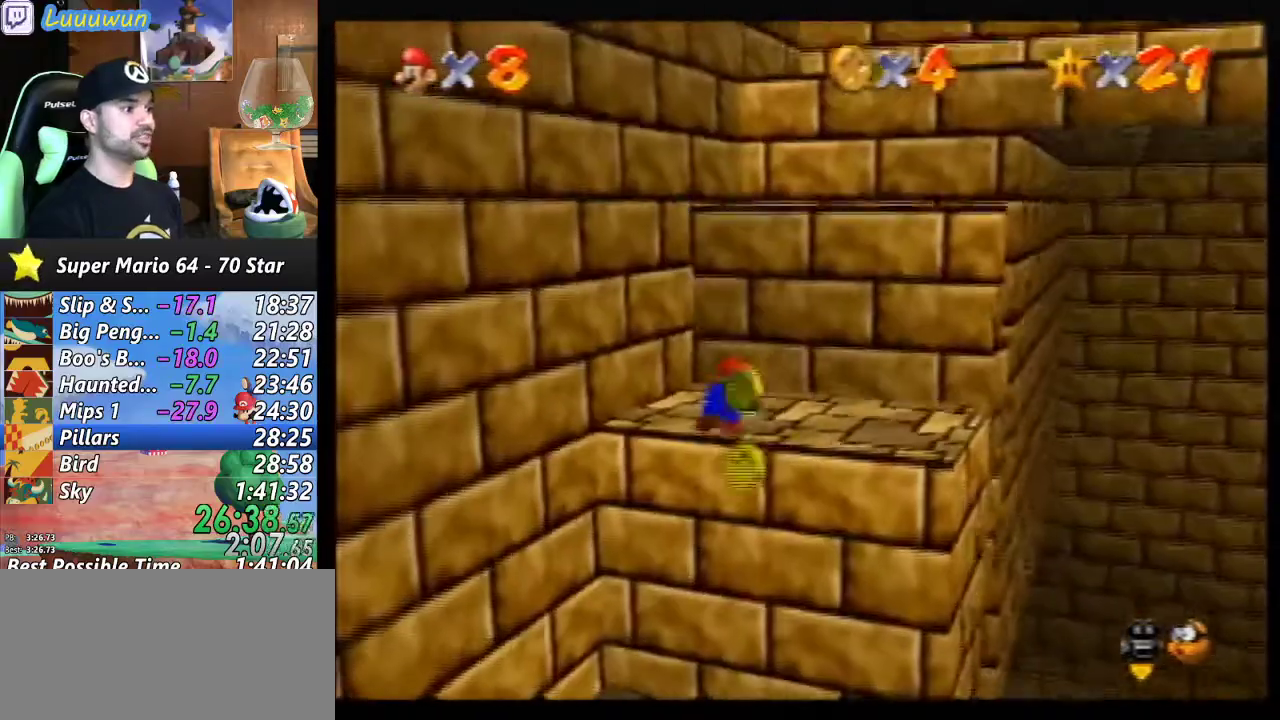
{"buttons": ["A"], "left_stick": "up", "events": [[400, "left_stick", "up"], [433, "A", "down"]]}
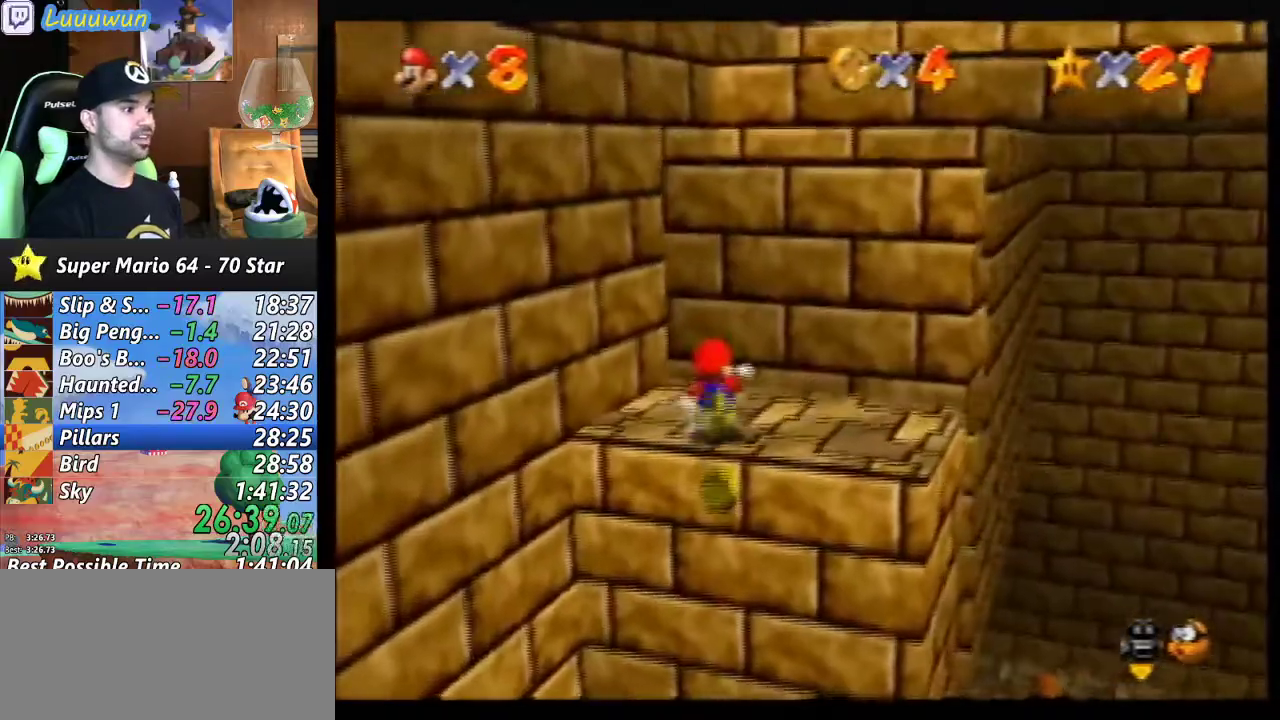
{"buttons": [], "left_stick": "center", "events": [[433, "A", "up"], [467, "left_stick", "center"]]}
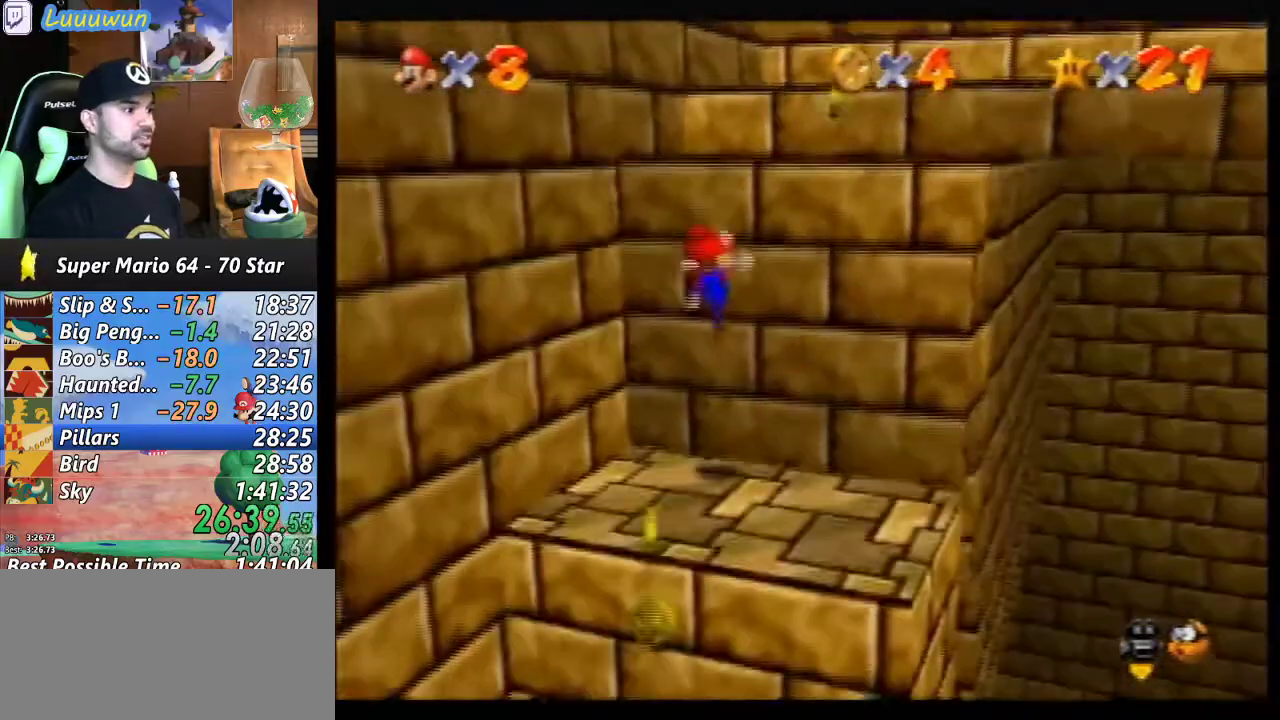
{"buttons": [], "left_stick": "center", "events": []}
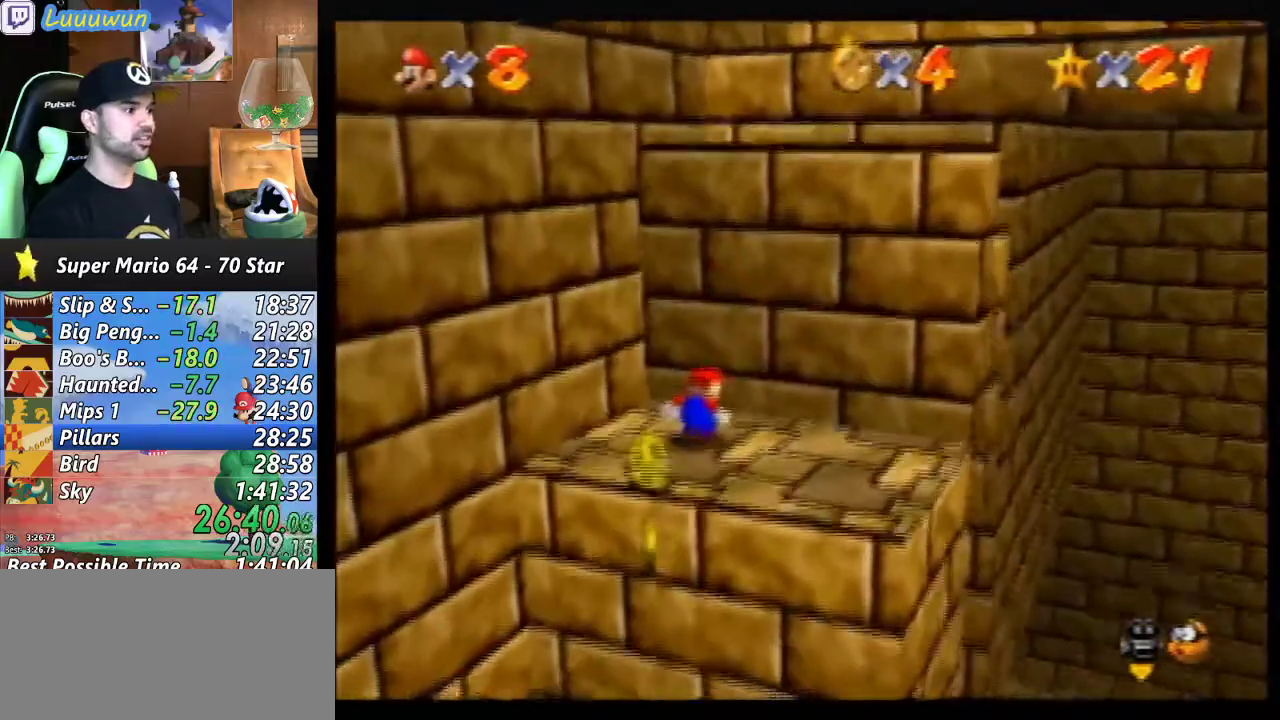
{"buttons": ["A"], "left_stick": "up-right", "events": [[267, "left_stick", "up-right"], [333, "A", "down"]]}
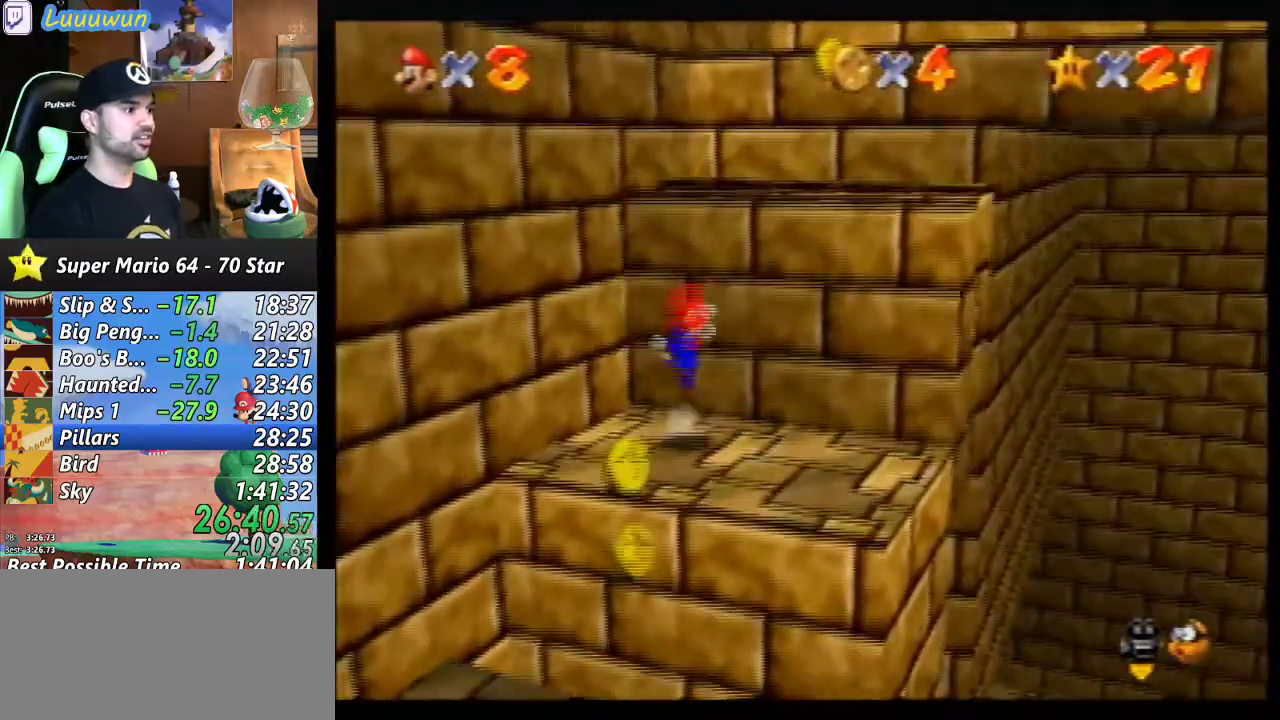
{"buttons": ["A"], "left_stick": "up-right", "events": [[233, "A", "up"], [433, "A", "down"]]}
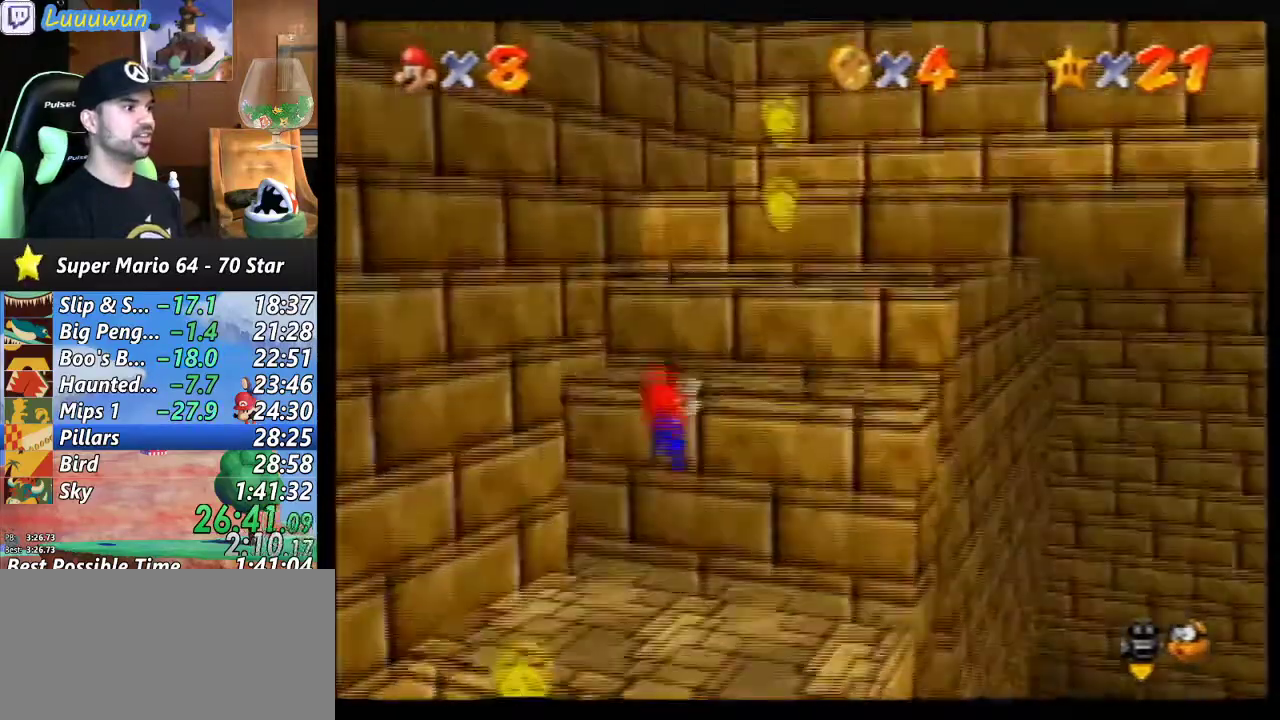
{"buttons": [], "left_stick": "up-right", "events": [[67, "A", "up"], [133, "A", "down"], [267, "A", "up"]]}
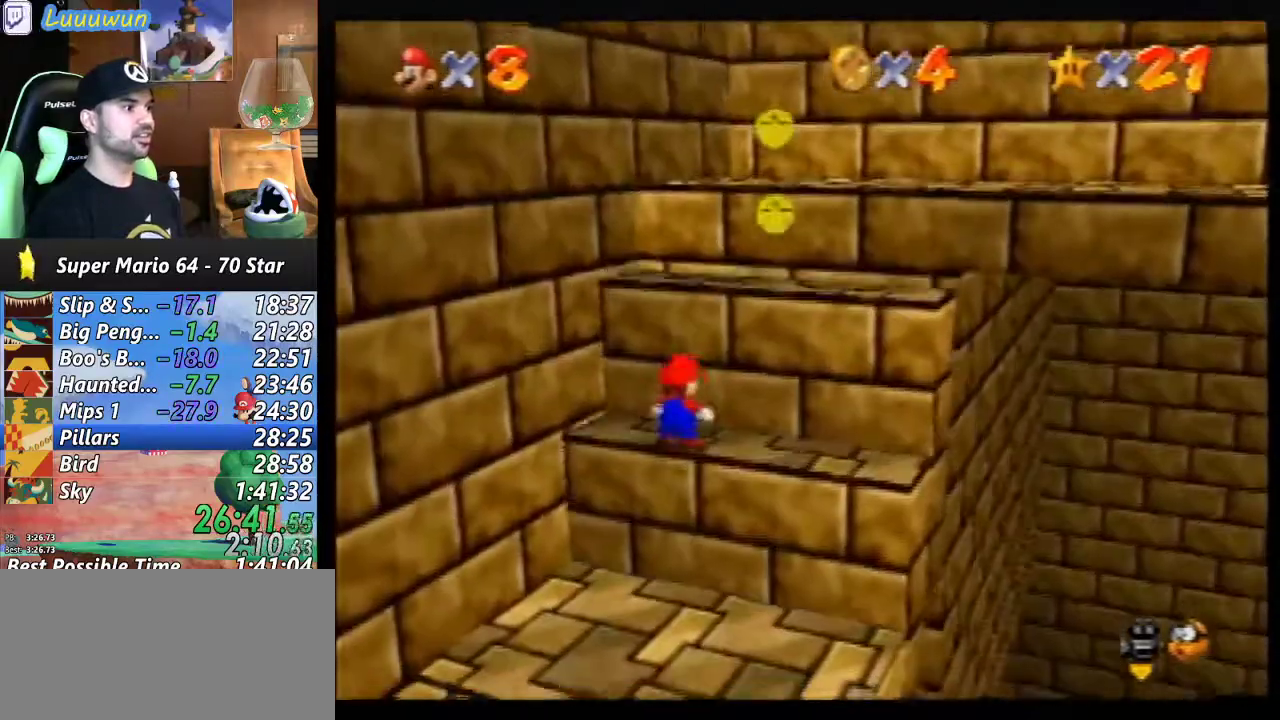
{"buttons": [], "left_stick": "center", "events": [[67, "A", "down"], [400, "A", "up"], [467, "left_stick", "center"]]}
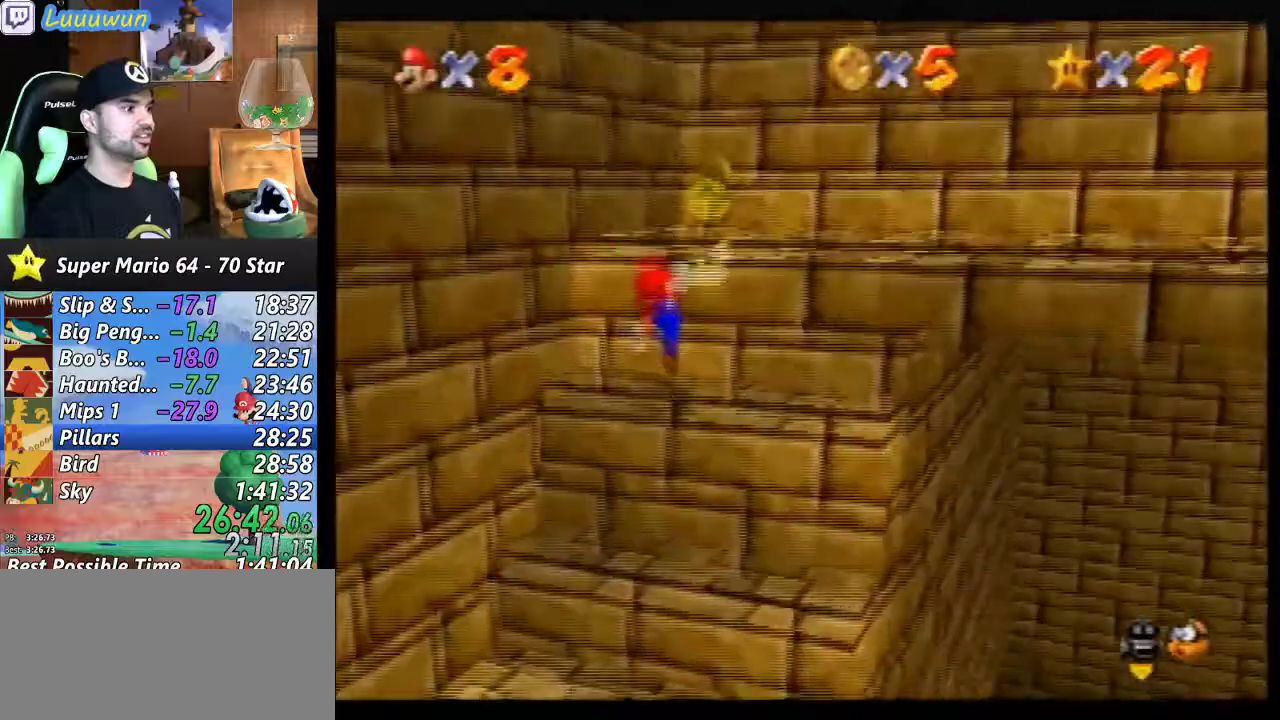
{"buttons": ["A"], "left_stick": "up-right", "events": [[267, "left_stick", "up-right"], [333, "A", "down"]]}
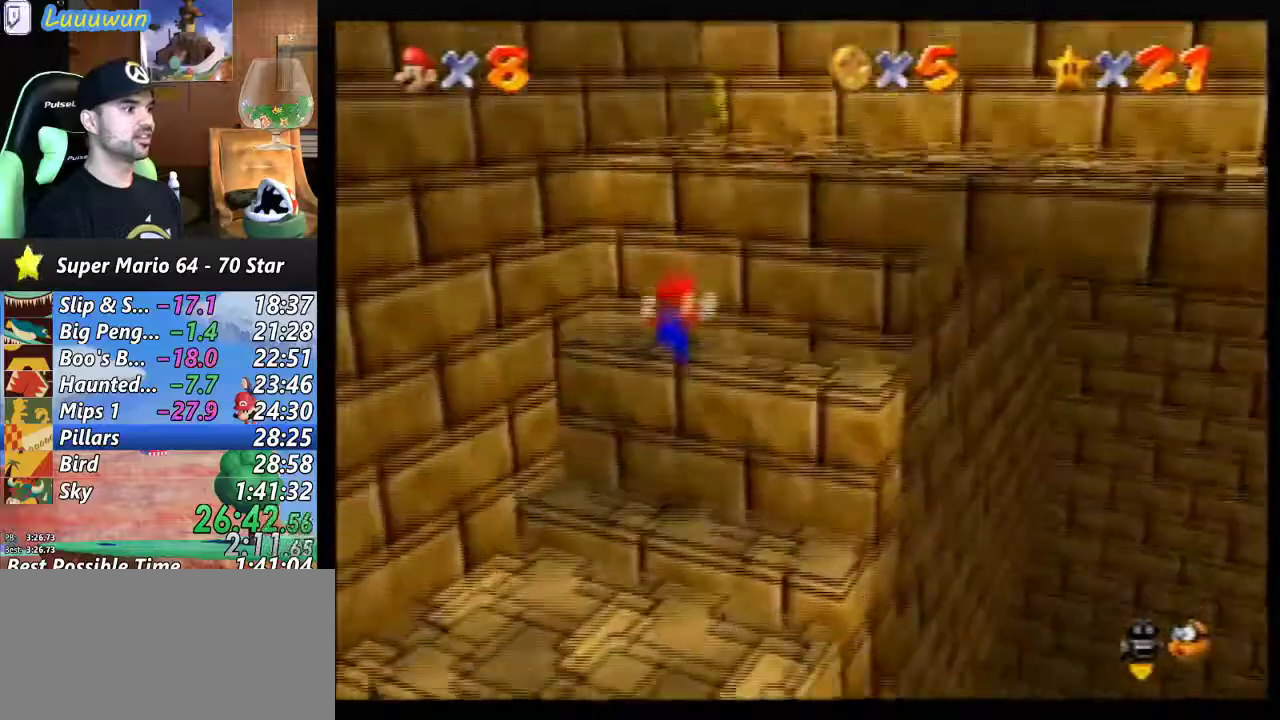
{"buttons": ["A"], "left_stick": "up-right", "events": [[267, "A", "up"], [367, "A", "down"]]}
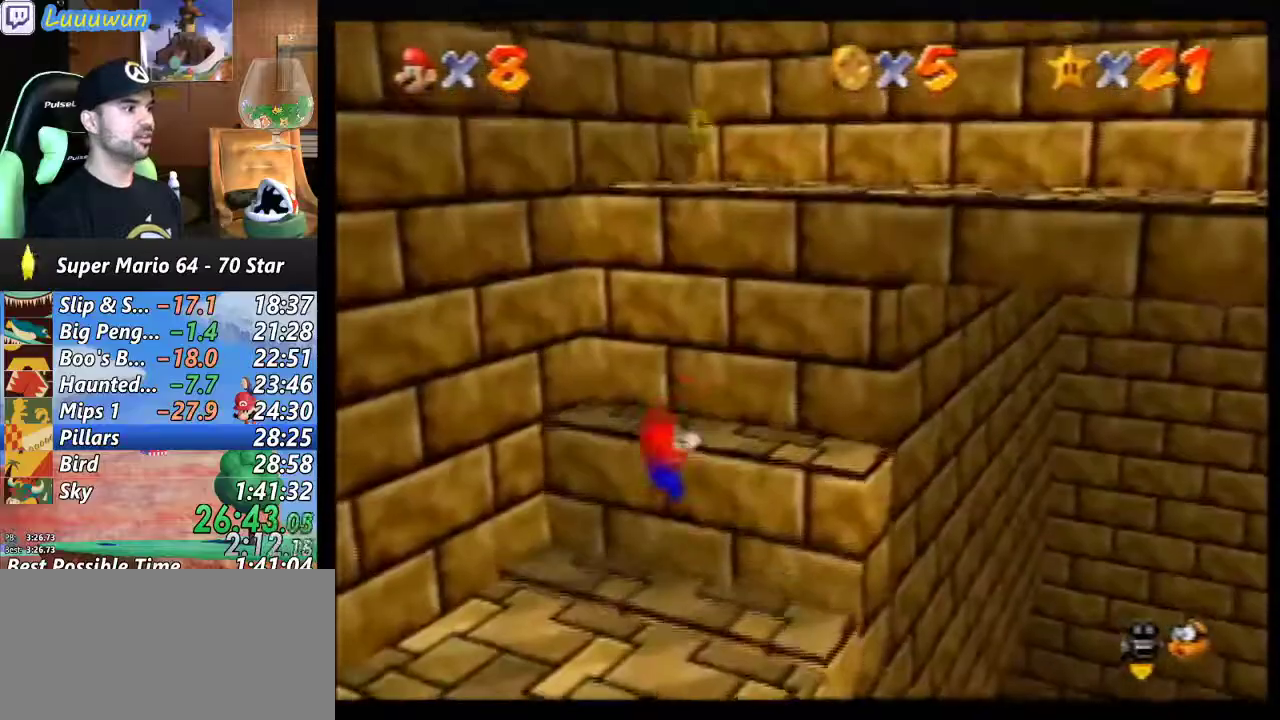
{"buttons": [], "left_stick": "up-right", "events": [[100, "A", "up"]]}
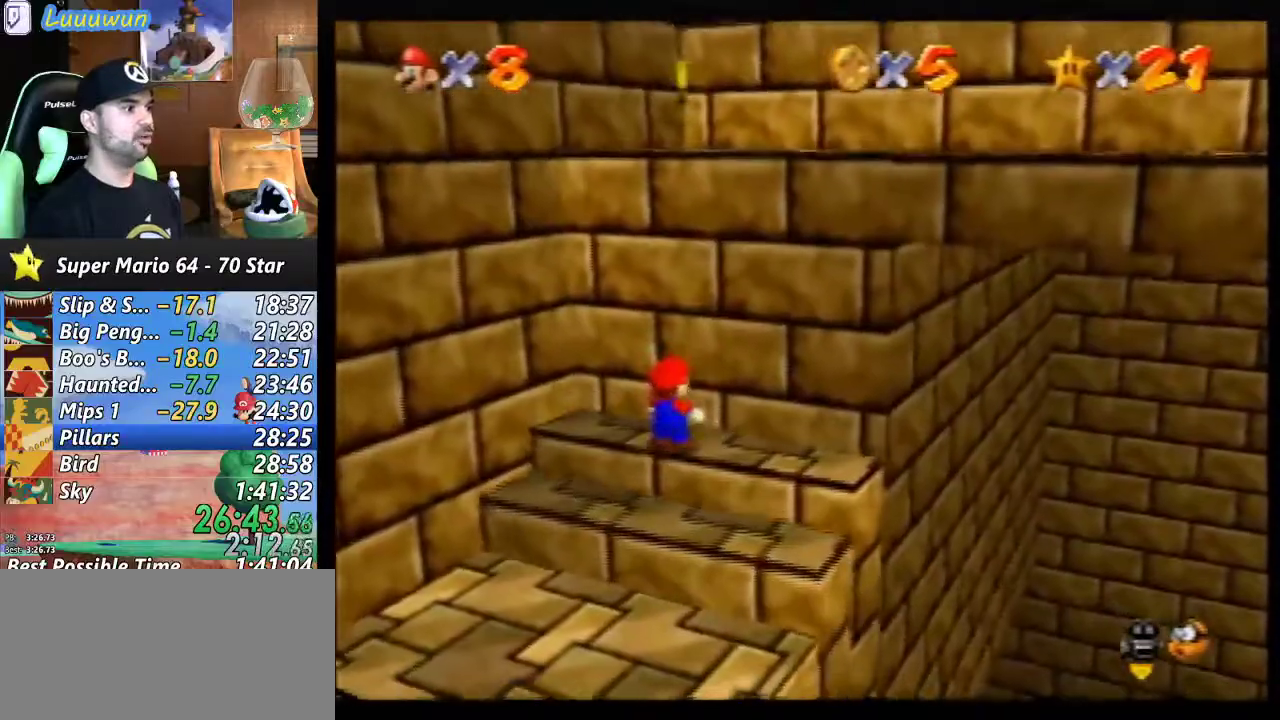
{"buttons": [], "left_stick": "center", "events": [[233, "left_stick", "center"]]}
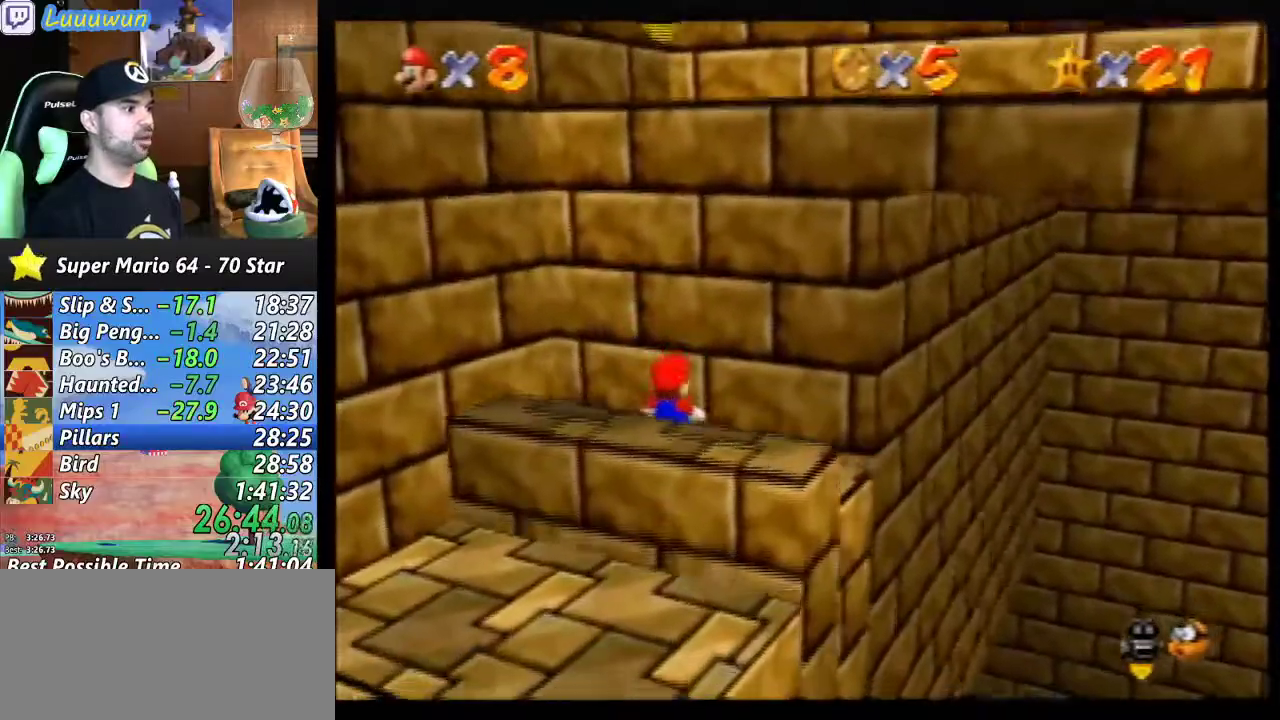
{"buttons": ["Z"], "left_stick": "center", "events": [[433, "Z", "down"]]}
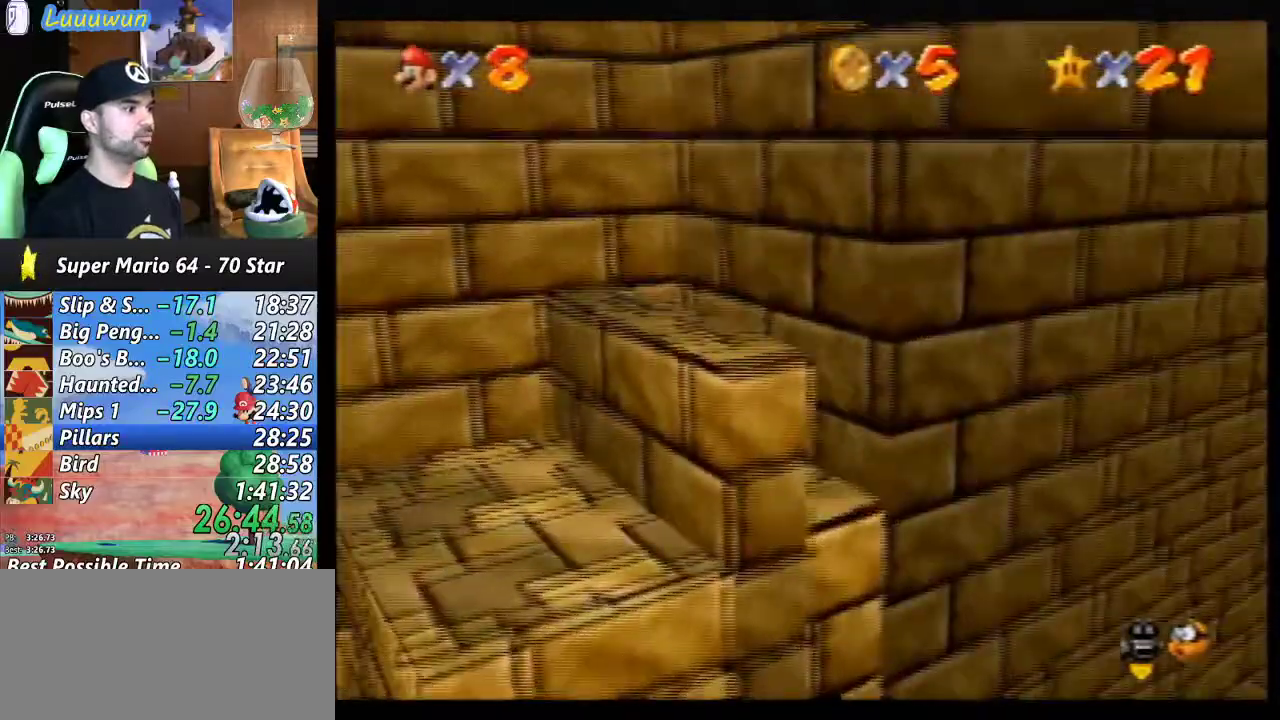
{"buttons": ["A", "Z"], "left_stick": "center", "events": [[200, "A", "down"]]}
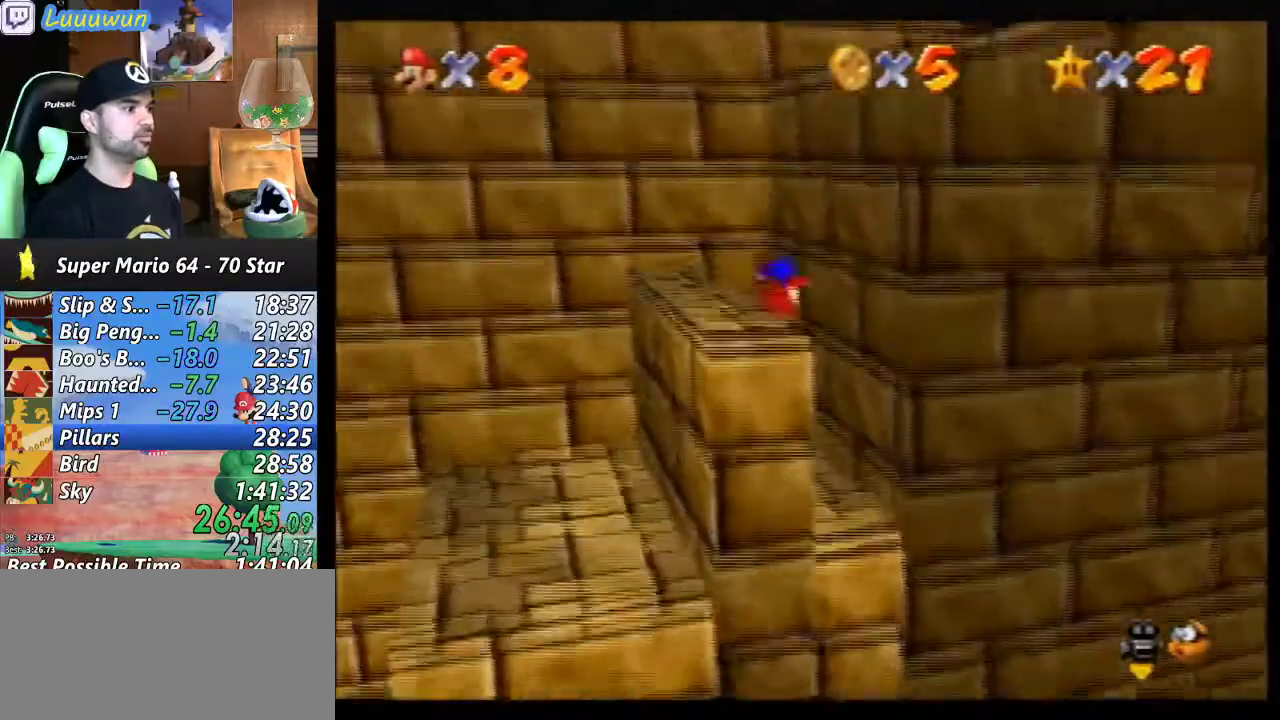
{"buttons": ["Z"], "left_stick": "center", "events": [[267, "A", "up"]]}
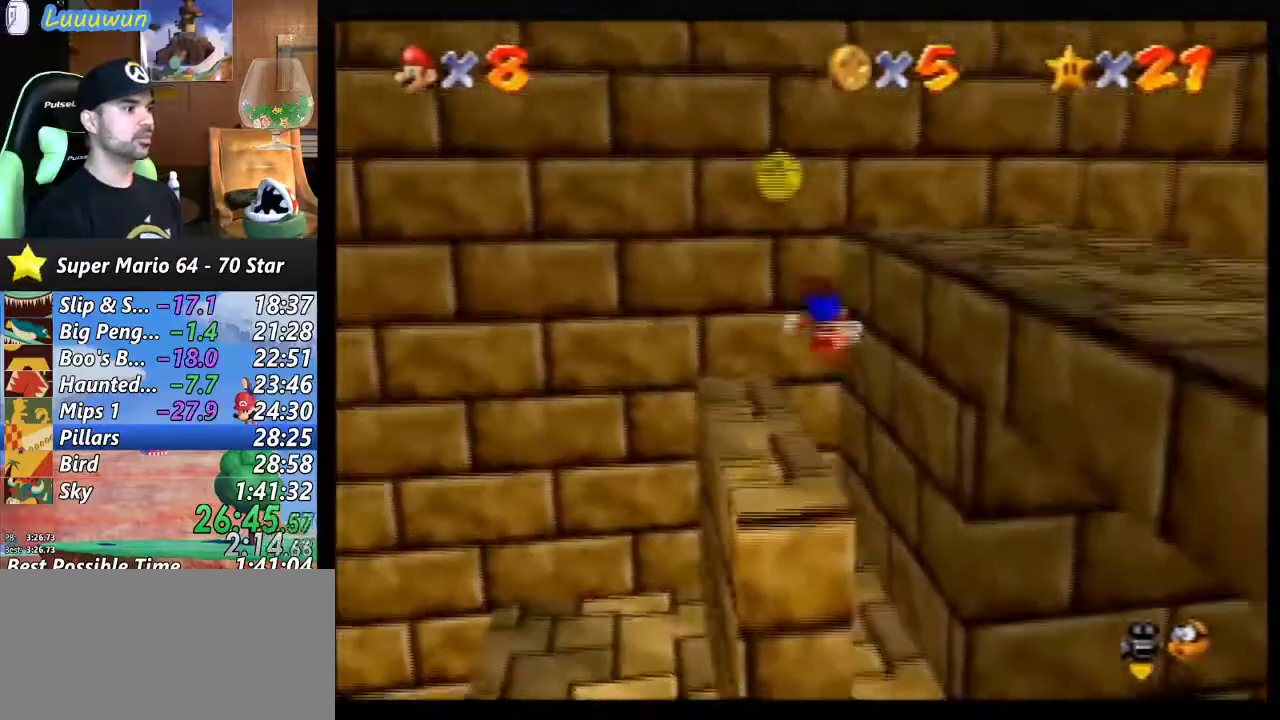
{"buttons": ["Z"], "left_stick": "center", "events": []}
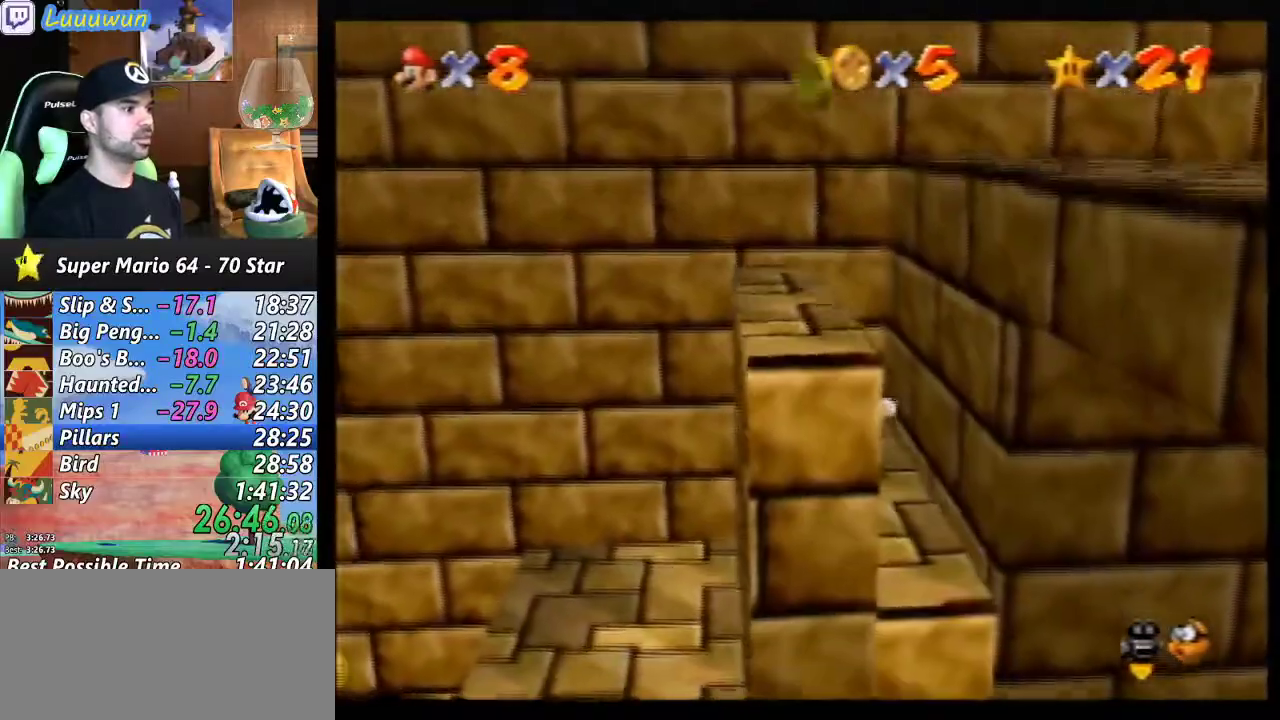
{"buttons": ["Z"], "left_stick": "center", "events": []}
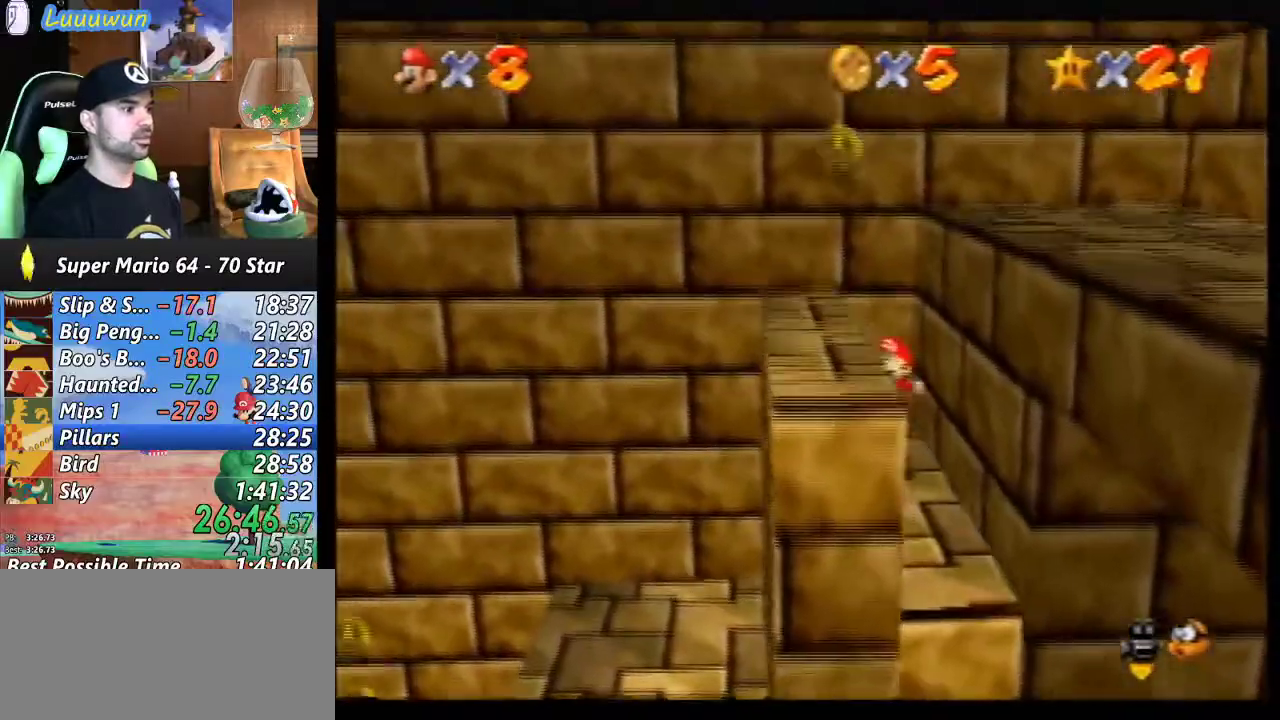
{"buttons": ["A"], "left_stick": "right", "events": [[33, "Z", "up"], [67, "left_stick", "right"], [400, "A", "down"]]}
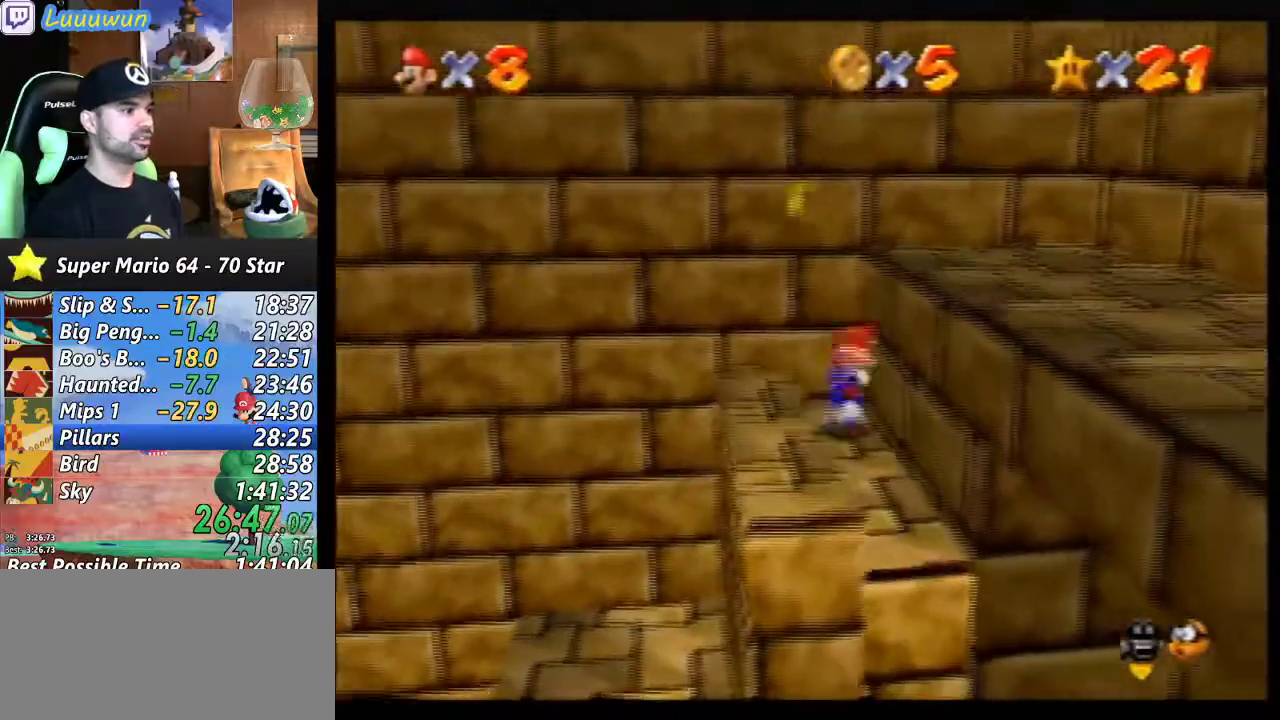
{"buttons": ["C_LEFT"], "left_stick": "right", "events": [[133, "A", "up"], [233, "C_LEFT", "down"], [367, "C_LEFT", "up"], [433, "C_LEFT", "down"]]}
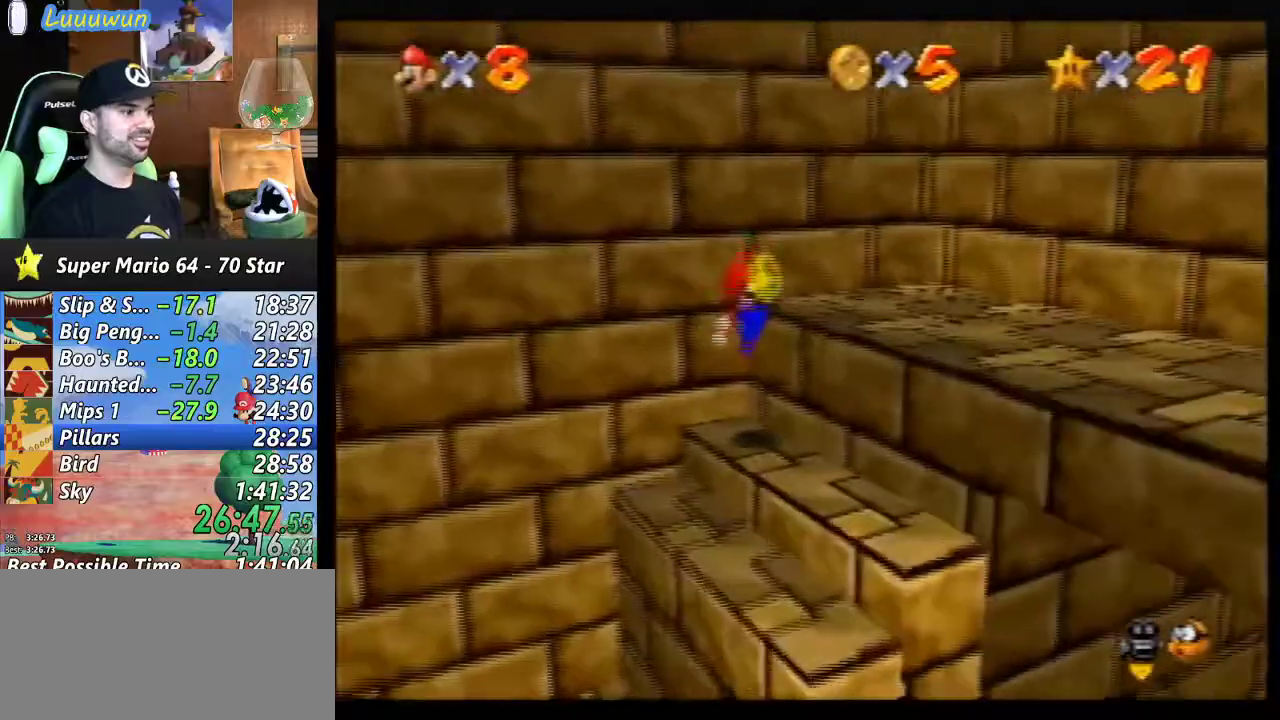
{"buttons": [], "left_stick": "up-right", "events": [[67, "C_LEFT", "up"], [100, "C_LEFT", "down"], [133, "left_stick", "up-right"], [233, "C_LEFT", "up"], [367, "A", "down"], [467, "A", "up"]]}
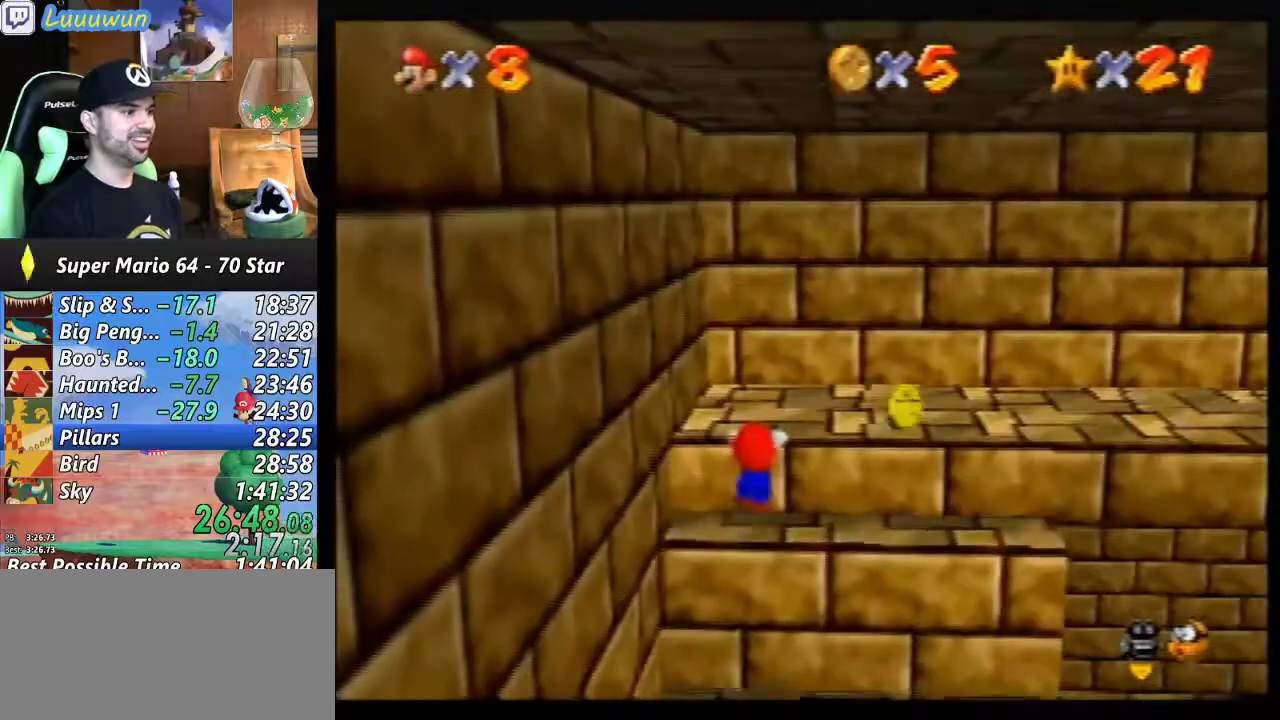
{"buttons": [], "left_stick": "up-right", "events": [[167, "C_LEFT", "down"], [267, "C_LEFT", "up"], [333, "C_LEFT", "down"], [433, "C_LEFT", "up"]]}
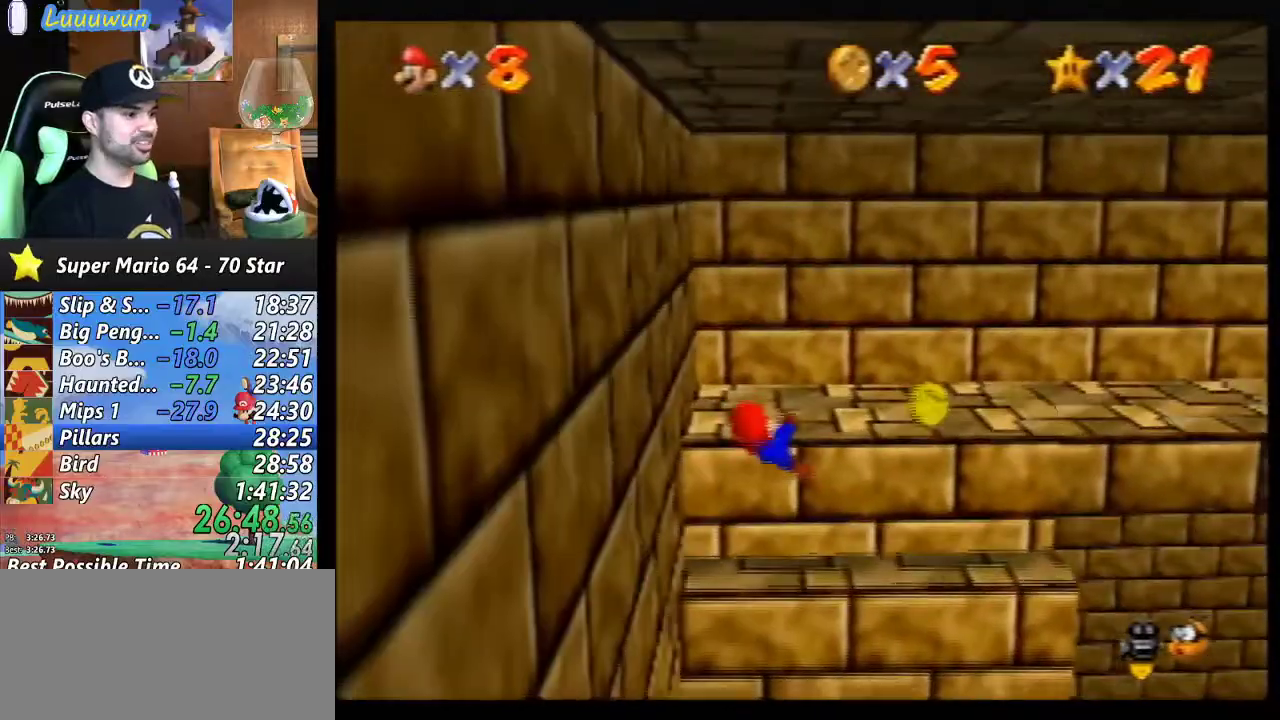
{"buttons": [], "left_stick": "up-right", "events": [[333, "C_LEFT", "down"], [467, "C_LEFT", "up"]]}
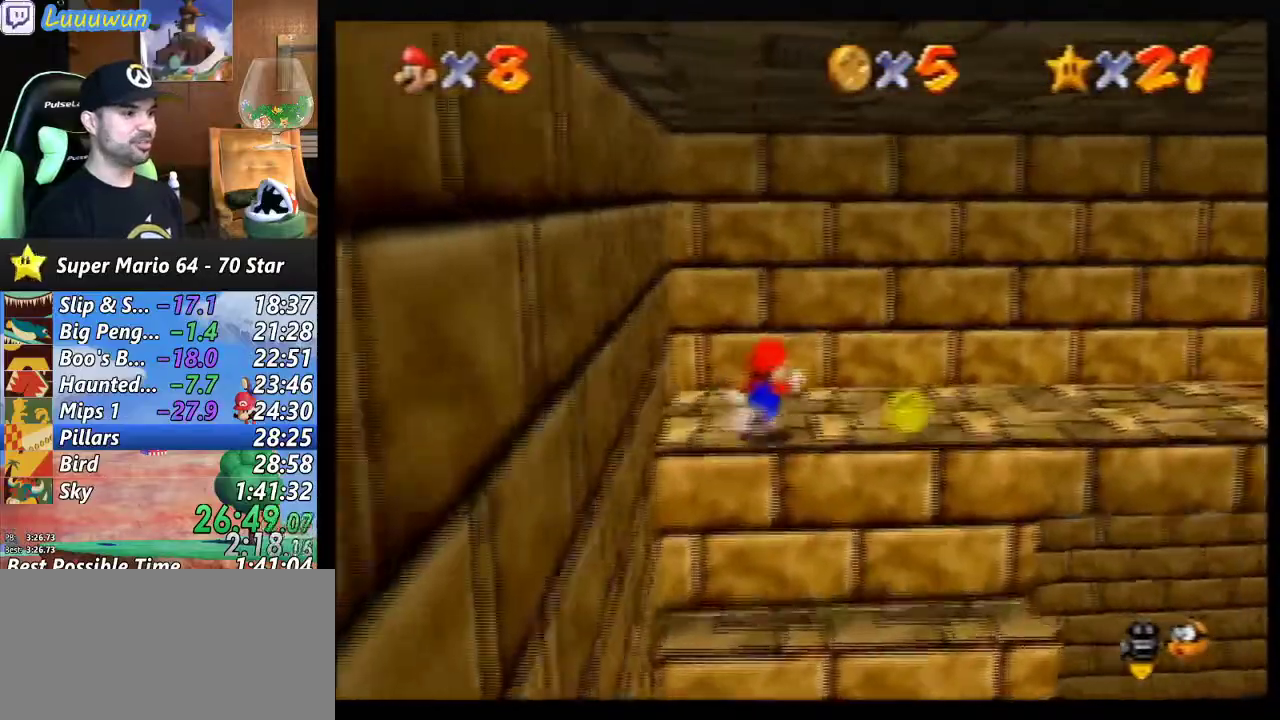
{"buttons": [], "left_stick": "up-right", "events": [[33, "C_LEFT", "down"], [133, "C_LEFT", "up"], [233, "C_LEFT", "down"], [300, "C_LEFT", "up"], [400, "C_LEFT", "down"], [500, "C_LEFT", "up"]]}
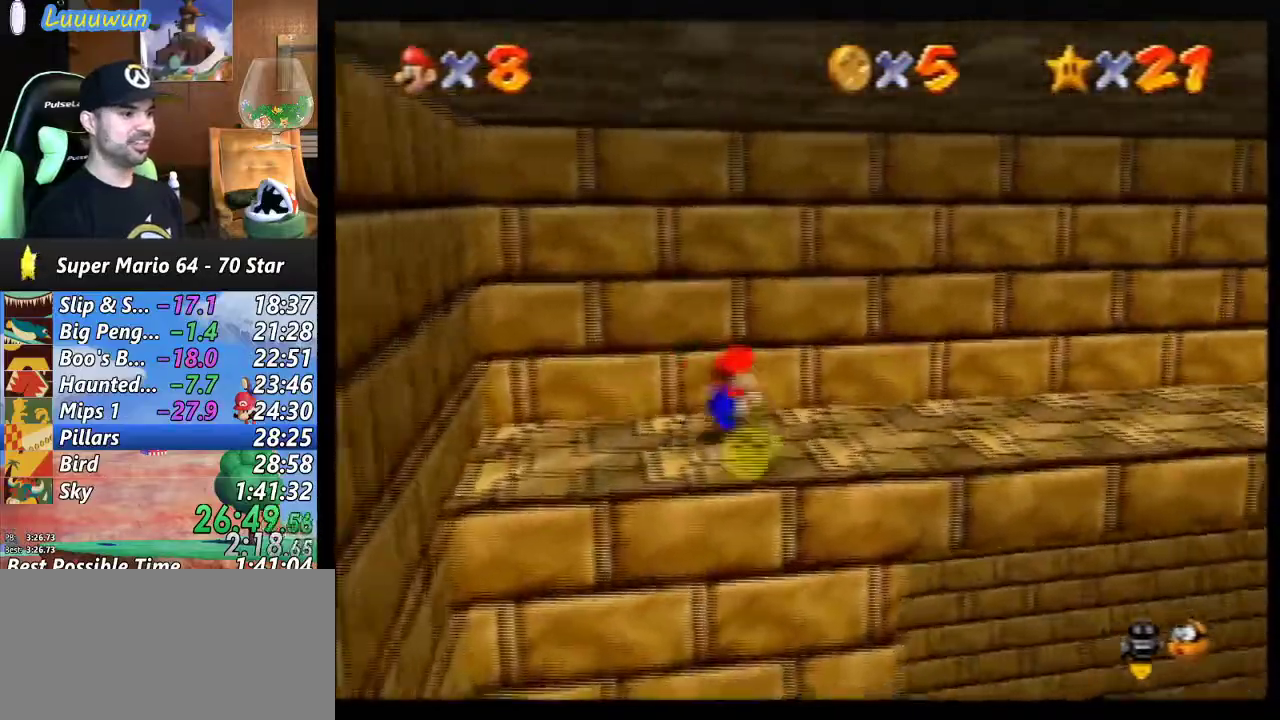
{"buttons": ["C_LEFT"], "left_stick": "up-right", "events": [[100, "C_LEFT", "down"], [167, "C_LEFT", "up"], [267, "C_LEFT", "down"], [367, "C_LEFT", "up"], [433, "C_LEFT", "down"]]}
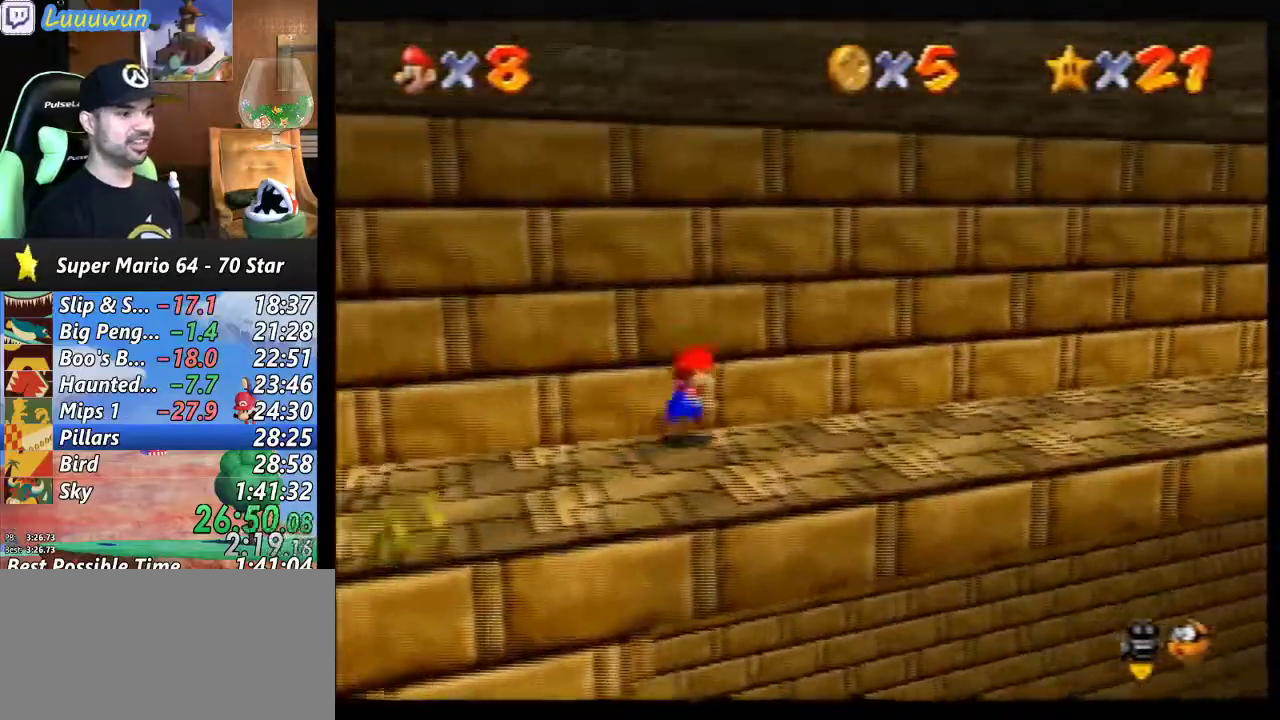
{"buttons": ["C_LEFT"], "left_stick": "up-right", "events": [[33, "C_LEFT", "up"], [133, "C_LEFT", "down"], [233, "C_LEFT", "up"], [333, "C_LEFT", "down"], [400, "C_LEFT", "up"], [500, "C_LEFT", "down"]]}